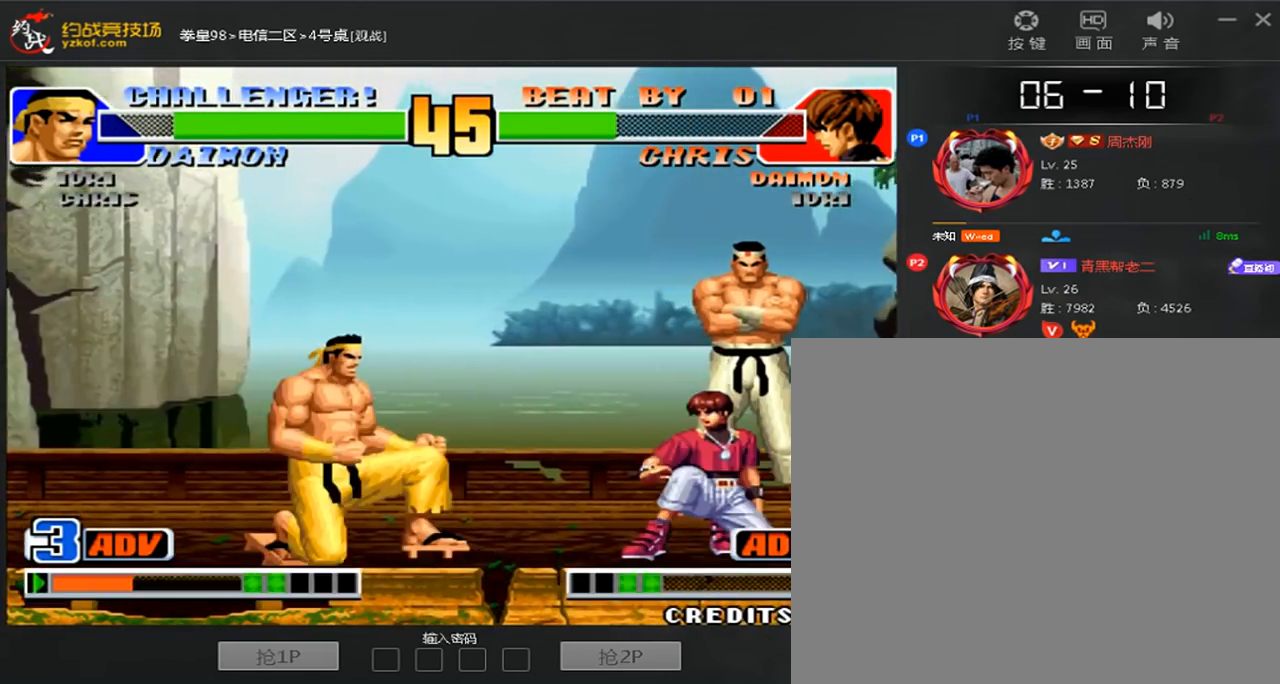
Gameplay with a controller (arcade stick); each line is a JSON object with the inputs held at the frame after it (dt_ms = milliseconds from this image to that frame). "events" lists button and stick changes between this image and that frame as [ms after this image, input, new state], when the widget could be followed in between. Not read: L3 R3.
{"dt_ms": 480, "buttons": [], "left_stick": "right", "events": [[160, "left_stick", "center"], [480, "left_stick", "right"]]}
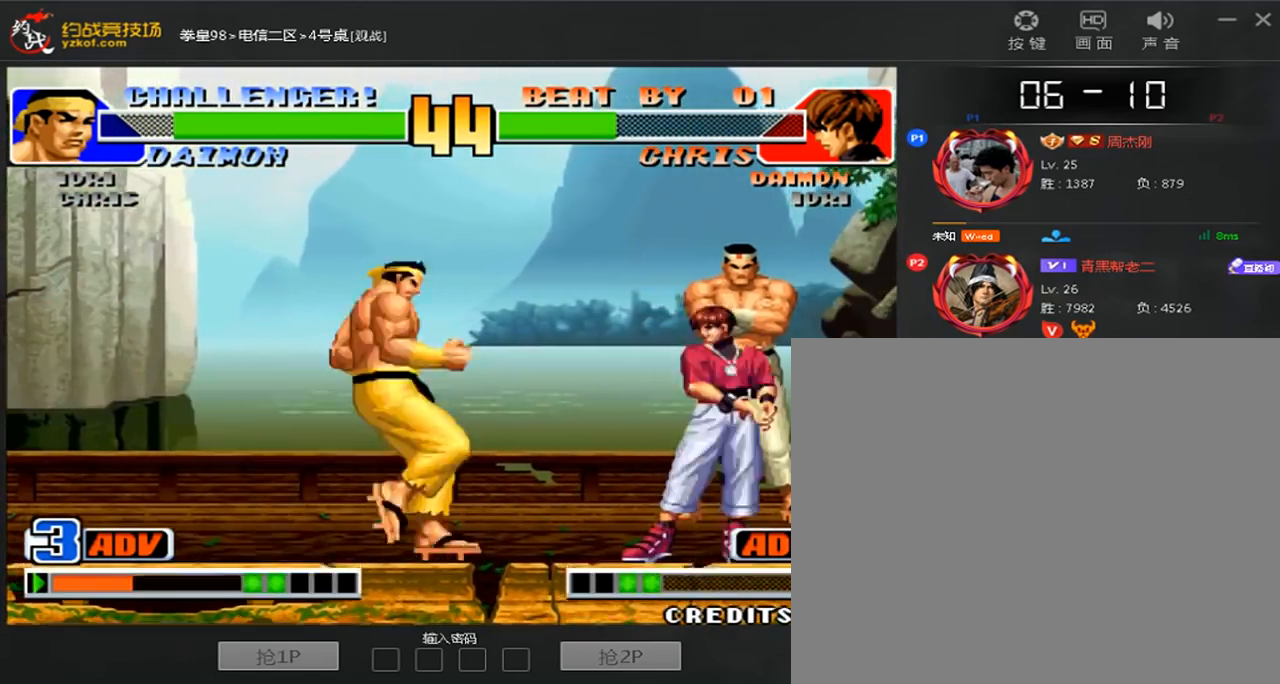
{"dt_ms": 520, "buttons": [], "left_stick": "right", "events": [[40, "left_stick", "down-right"], [400, "left_stick", "center"], [480, "left_stick", "right"]]}
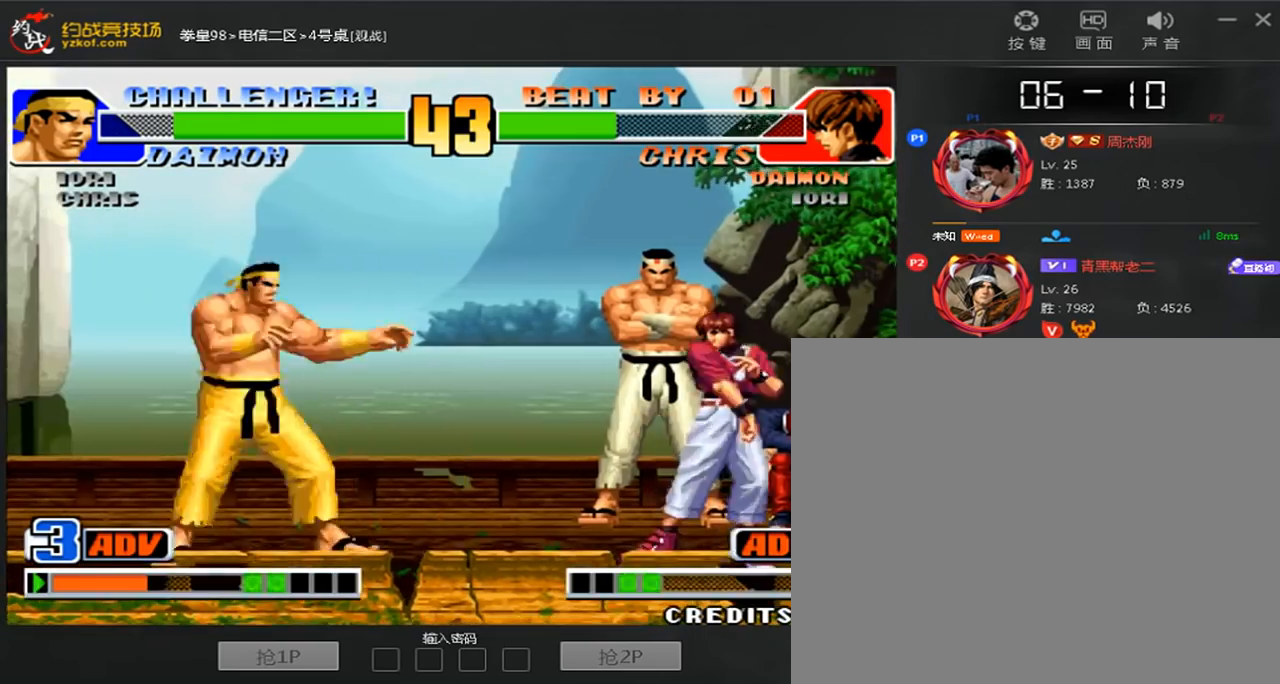
{"dt_ms": 480, "buttons": [], "left_stick": "center", "events": [[80, "left_stick", "left"], [440, "left_stick", "center"]]}
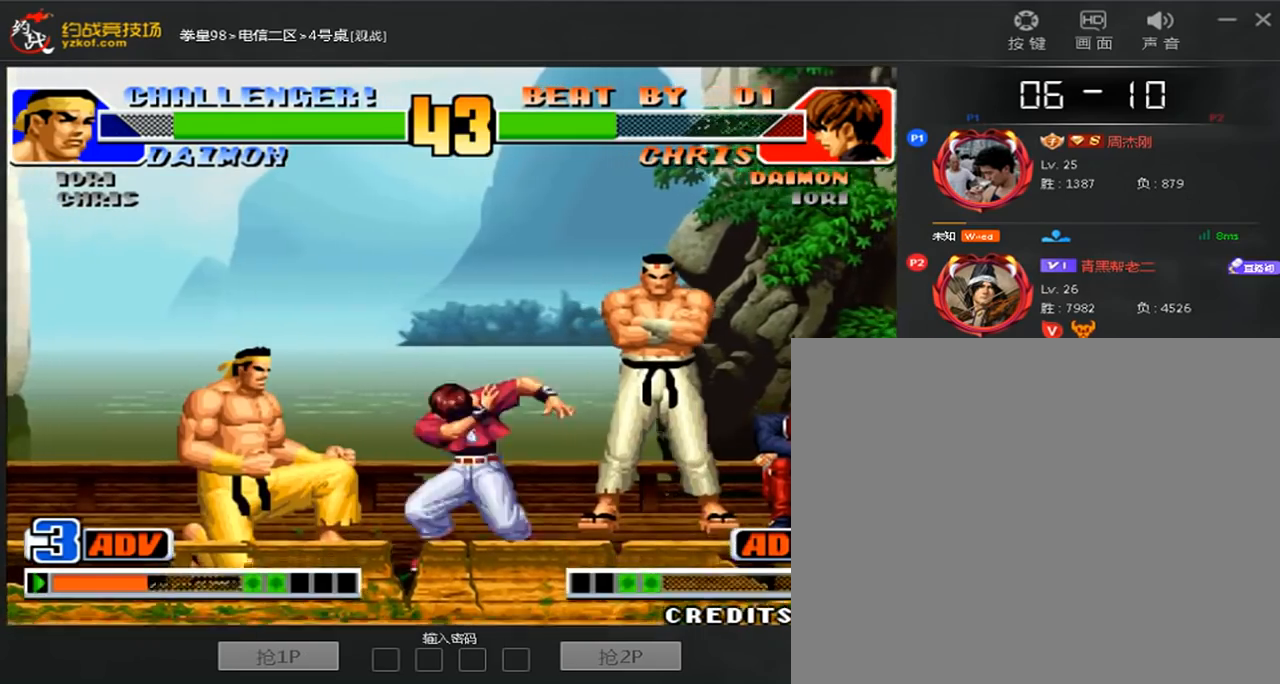
{"dt_ms": 520, "buttons": [], "left_stick": "down-left", "events": [[160, "D", "down"], [280, "left_stick", "left"], [360, "D", "up"], [400, "left_stick", "down-left"]]}
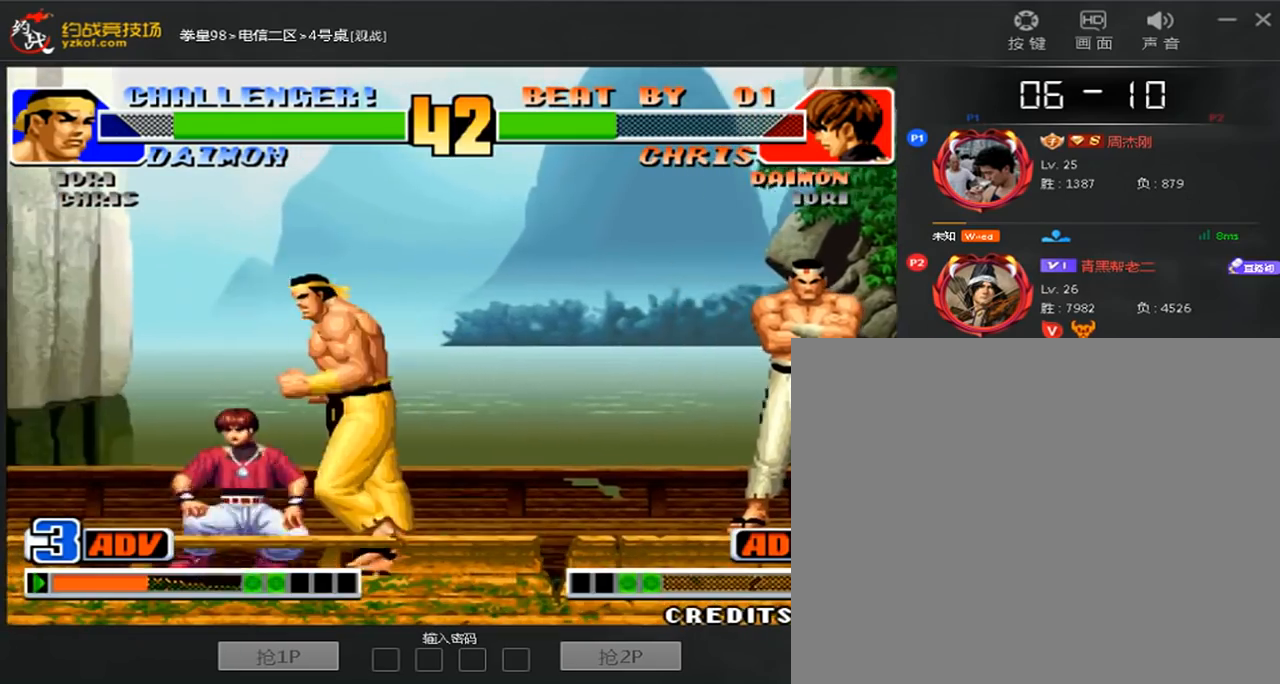
{"dt_ms": 480, "buttons": ["C", "D"], "left_stick": "left", "events": [[80, "left_stick", "left"], [360, "C", "down"], [360, "D", "down"]]}
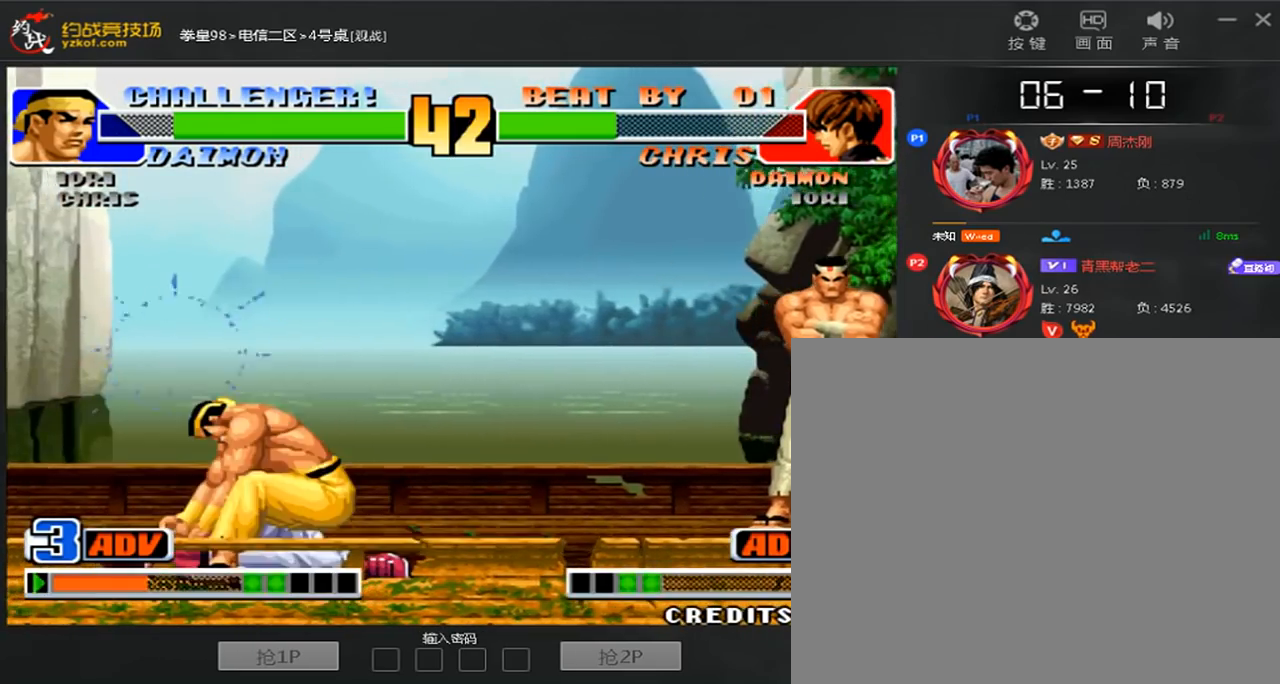
{"dt_ms": 520, "buttons": ["A", "B", "C", "D"], "left_stick": "down-right", "events": [[200, "A", "down"], [200, "left_stick", "down-right"], [360, "B", "down"], [400, "C", "up"], [480, "C", "down"]]}
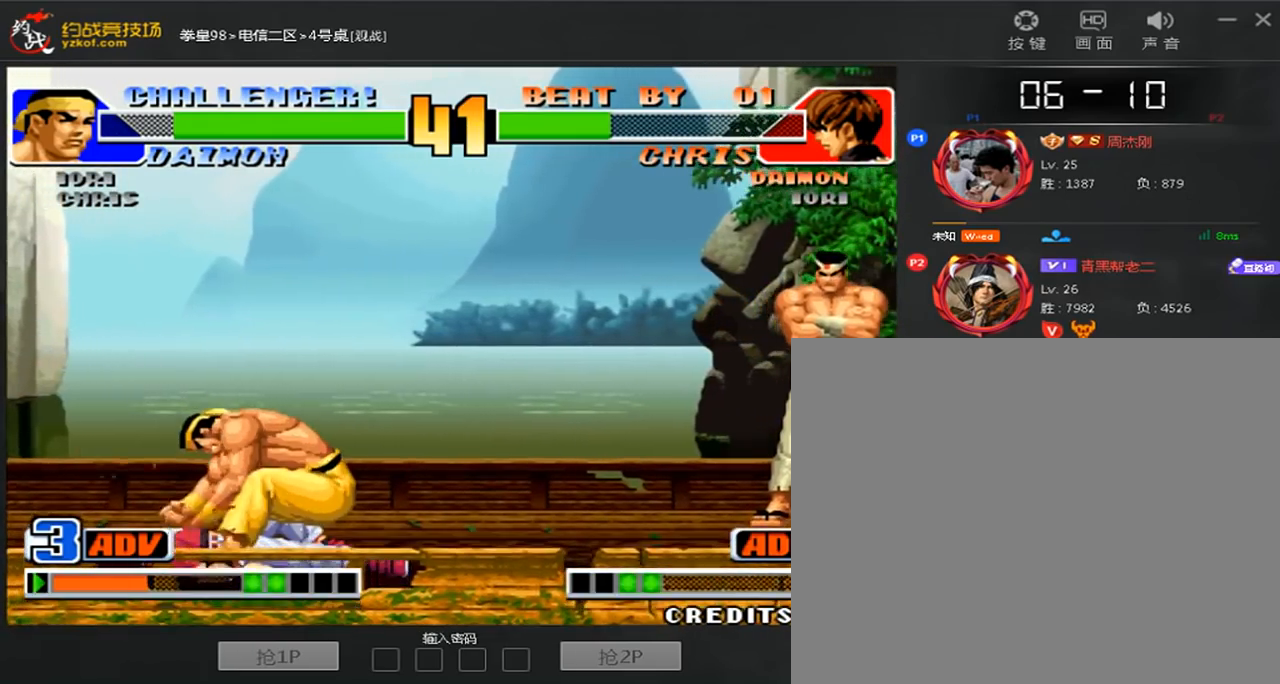
{"dt_ms": 1000, "buttons": ["A", "D"], "left_stick": "down", "events": [[200, "left_stick", "left"], [280, "left_stick", "down-right"], [480, "C", "up"], [480, "left_stick", "left"], [560, "C", "down"], [880, "left_stick", "down"], [920, "A", "up"], [920, "B", "up"], [920, "C", "up"], [1000, "A", "down"]]}
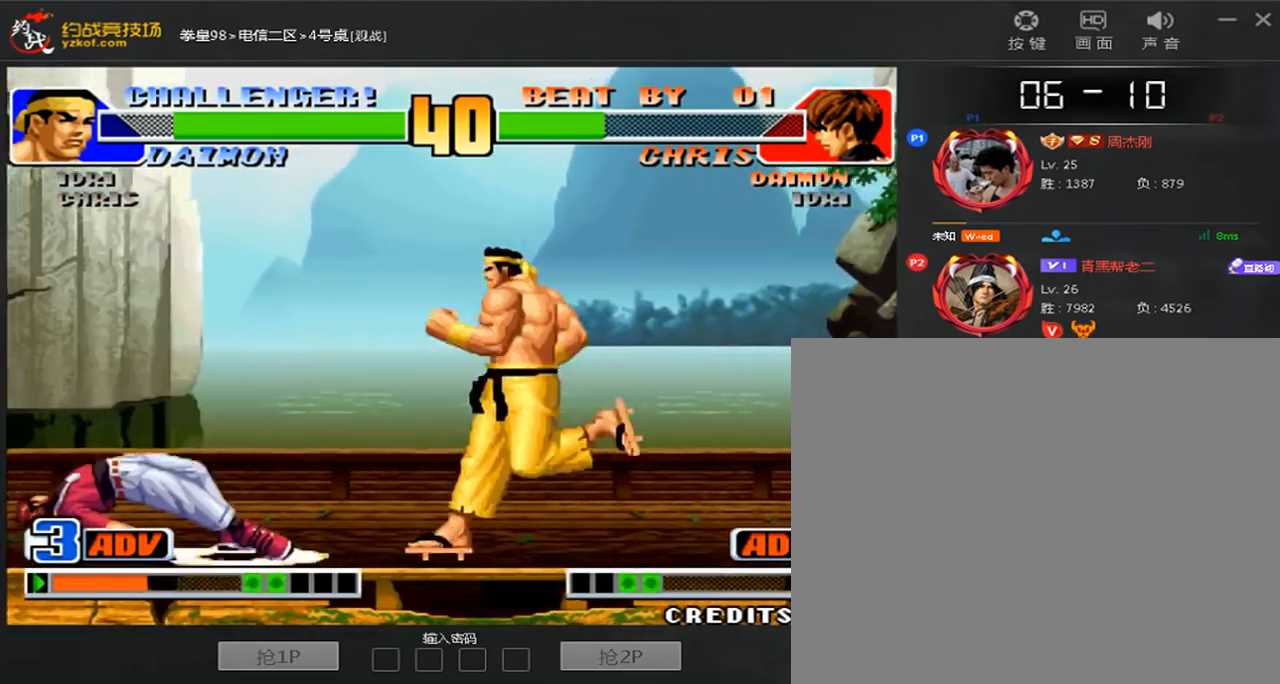
{"dt_ms": 480, "buttons": [], "left_stick": "center", "events": [[80, "A", "up"], [120, "D", "up"], [160, "A", "down"], [280, "left_stick", "center"], [480, "A", "up"]]}
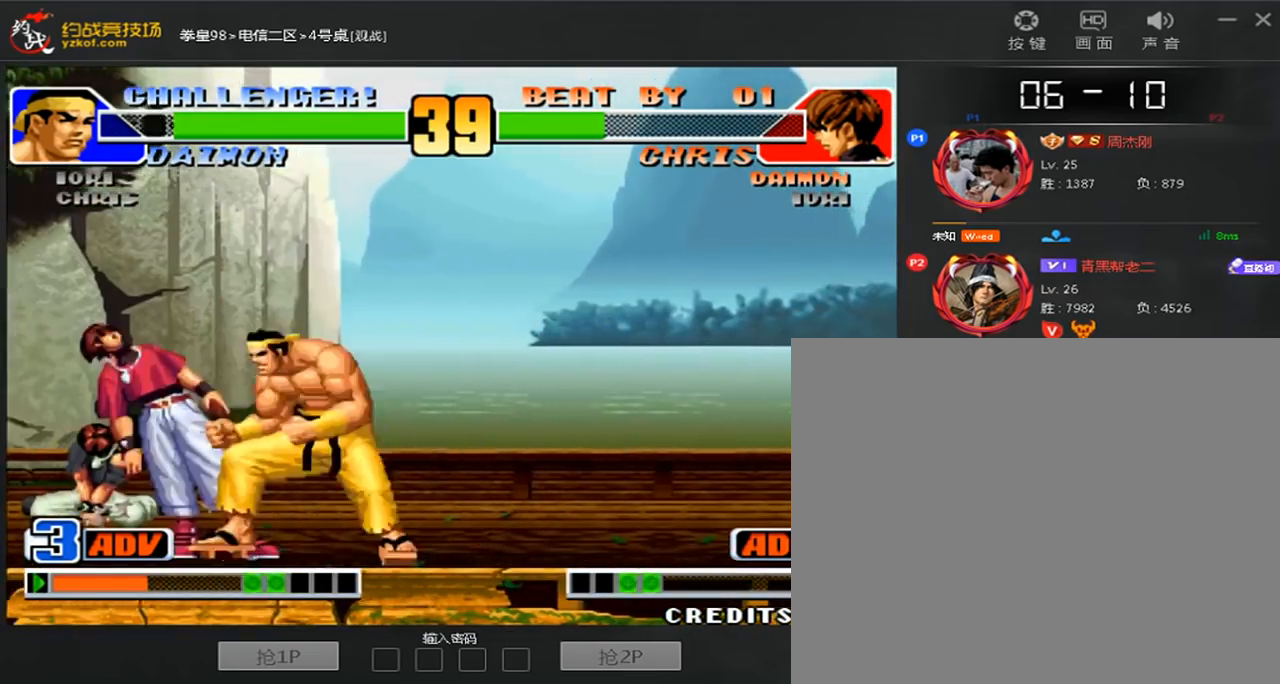
{"dt_ms": 520, "buttons": ["B"], "left_stick": "down-left", "events": [[120, "left_stick", "down-left"], [280, "B", "down"]]}
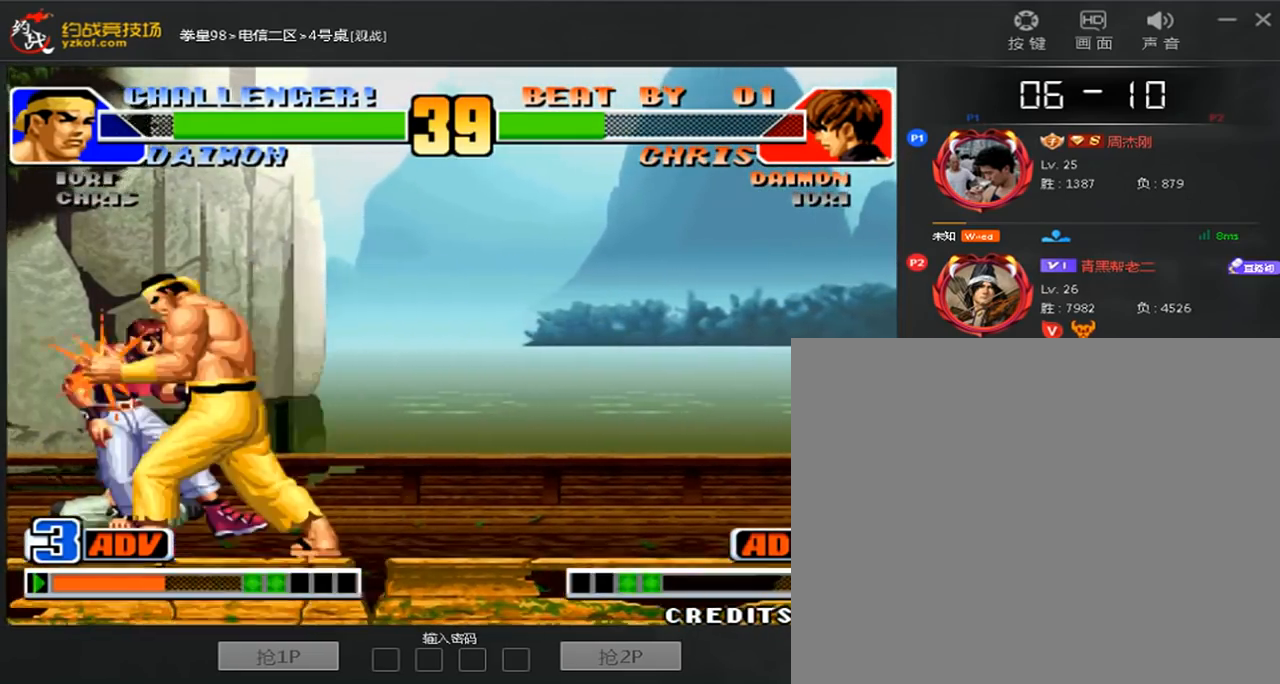
{"dt_ms": 480, "buttons": [], "left_stick": "center", "events": [[120, "A", "down"], [120, "B", "up"], [240, "A", "up"], [240, "left_stick", "left"], [320, "A", "down"], [320, "D", "down"], [360, "left_stick", "center"], [400, "A", "up"], [400, "D", "up"]]}
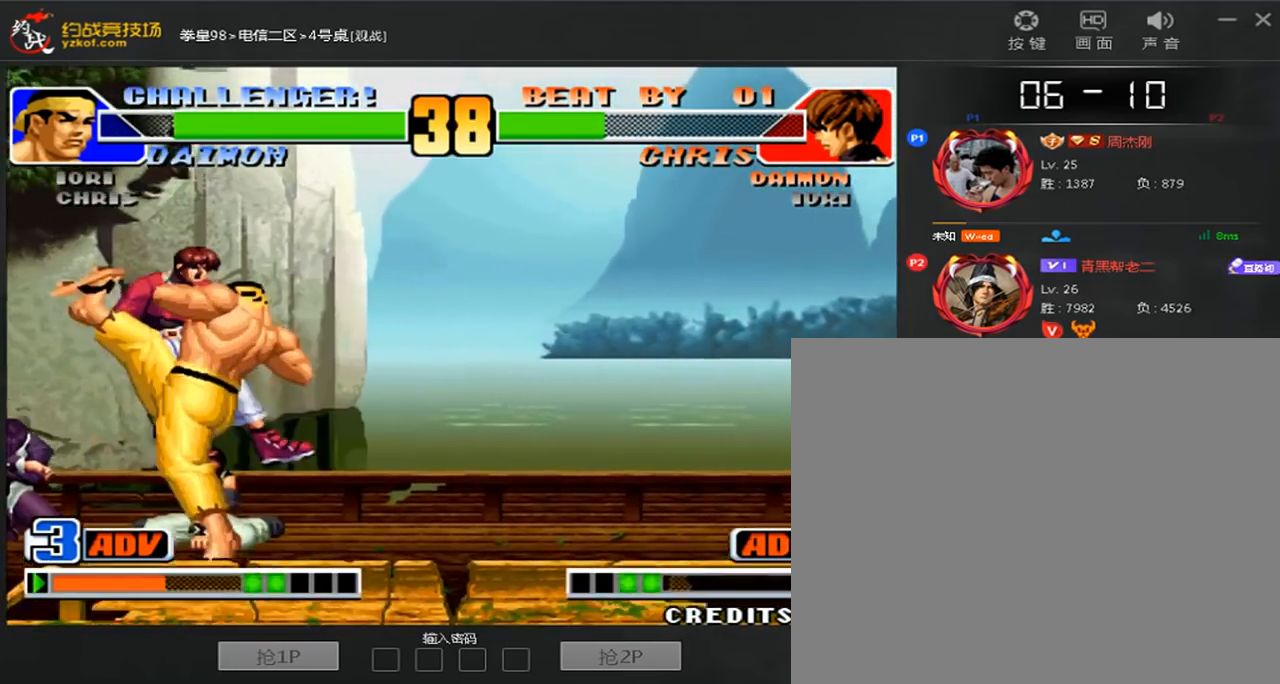
{"dt_ms": 520, "buttons": ["D"], "left_stick": "center", "events": [[40, "D", "down"], [120, "D", "up"], [280, "D", "down"], [360, "D", "up"], [480, "D", "down"]]}
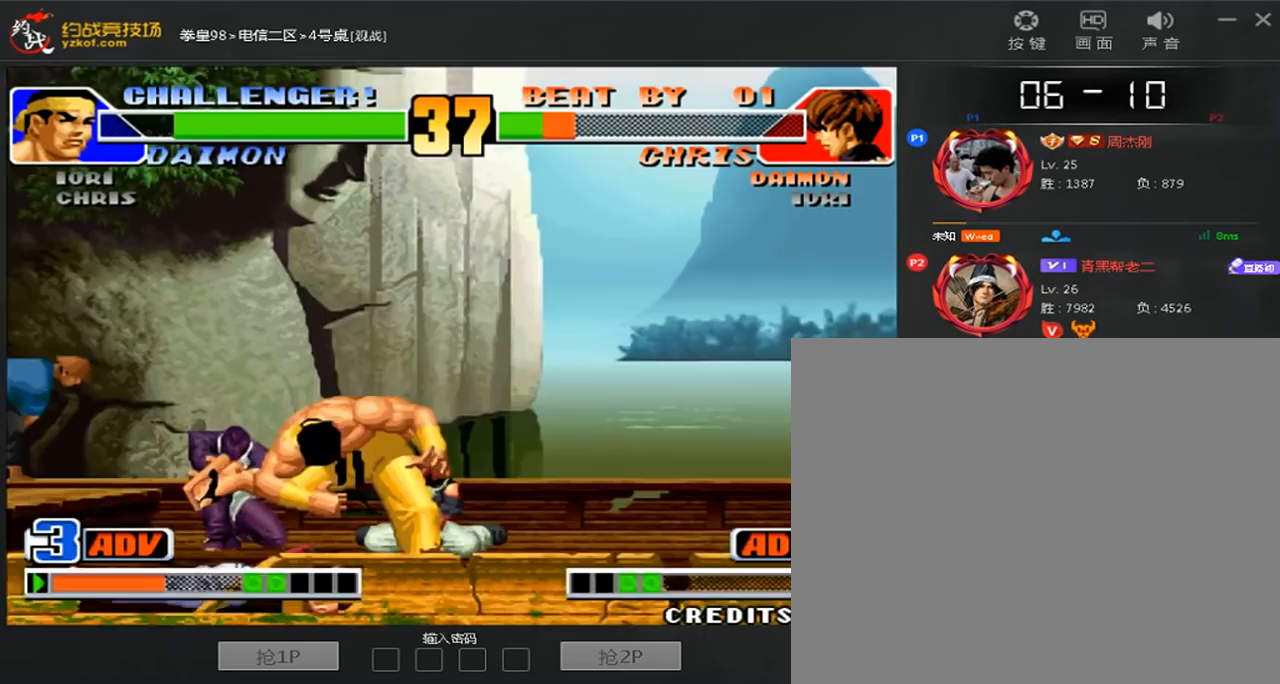
{"dt_ms": 480, "buttons": [], "left_stick": "center", "events": [[40, "D", "up"], [160, "D", "down"], [240, "D", "up"], [360, "A", "down"], [360, "D", "down"], [440, "A", "up"], [440, "D", "up"]]}
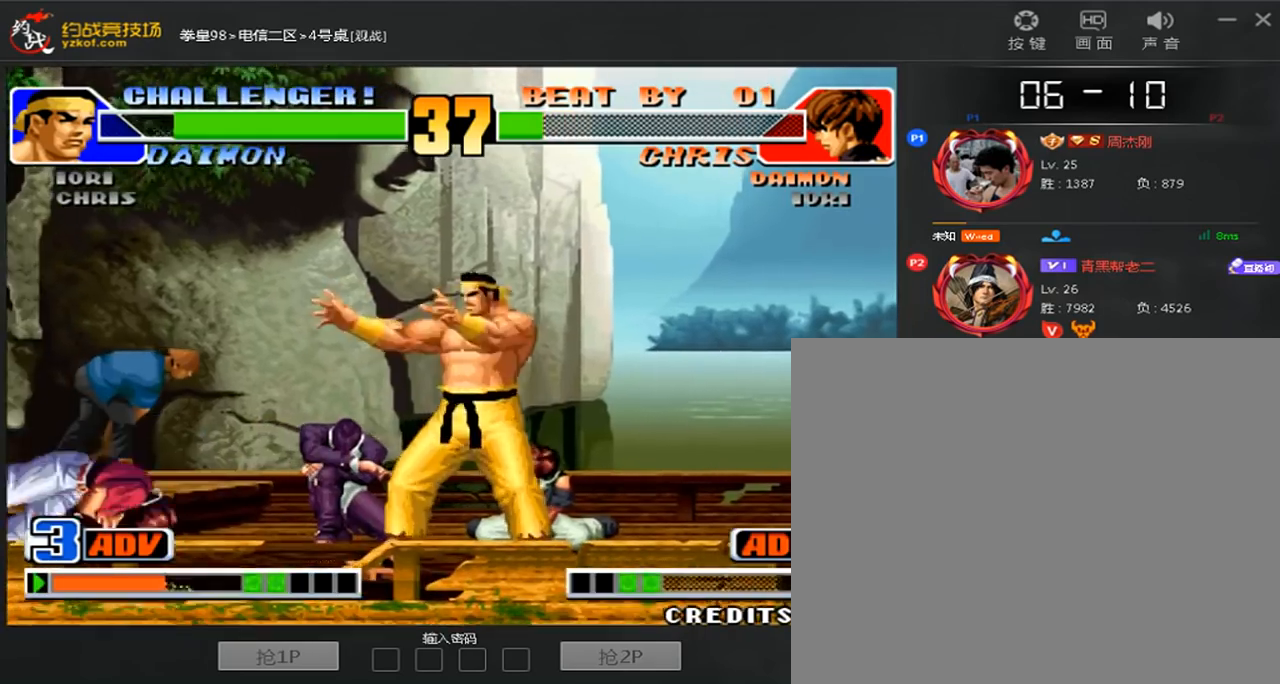
{"dt_ms": 520, "buttons": [], "left_stick": "center", "events": [[40, "A", "down"], [120, "A", "up"], [240, "A", "down"], [240, "D", "down"], [320, "A", "up"], [320, "D", "up"], [440, "A", "down"], [440, "D", "down"], [520, "A", "up"], [520, "D", "up"]]}
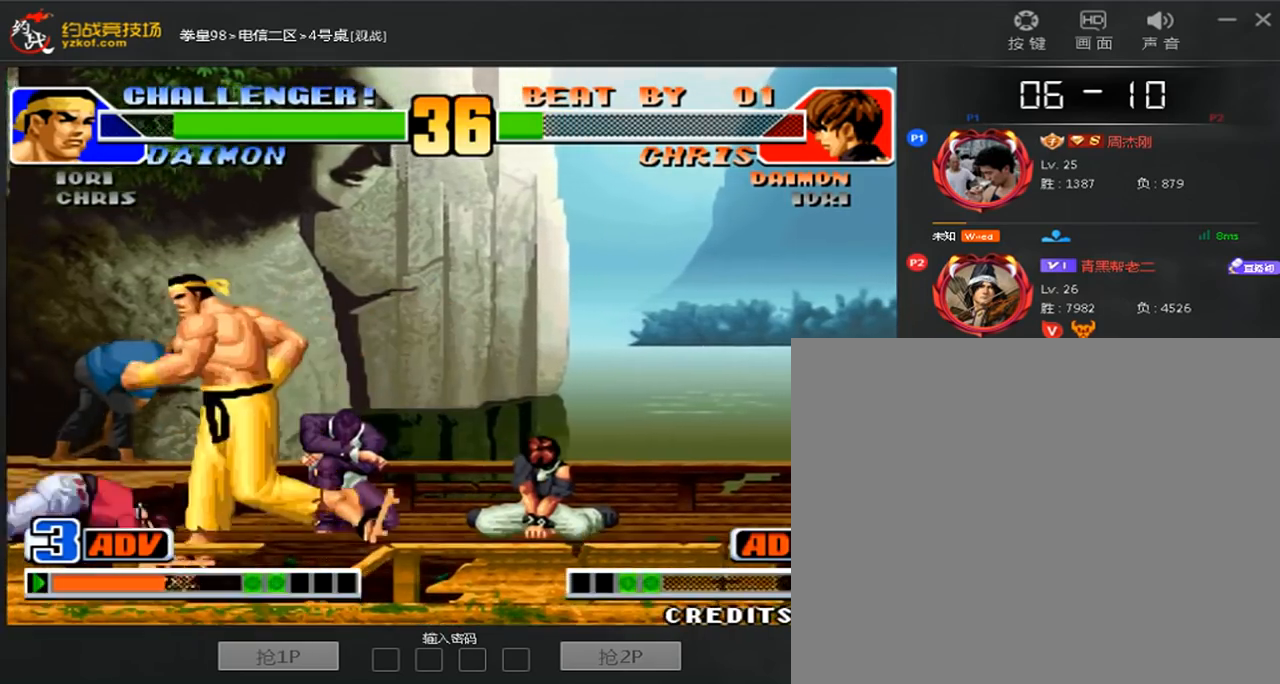
{"dt_ms": 480, "buttons": [], "left_stick": "center", "events": [[120, "left_stick", "down-left"], [360, "left_stick", "left"], [480, "left_stick", "center"]]}
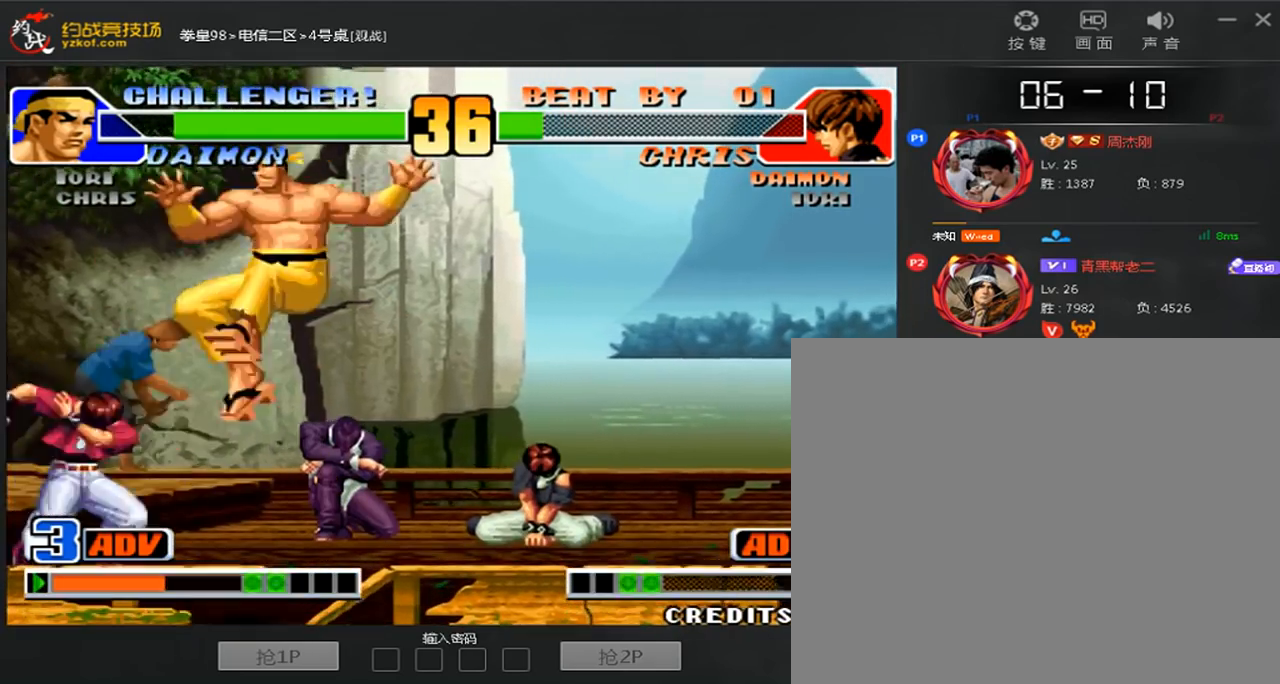
{"dt_ms": 520, "buttons": [], "left_stick": "center", "events": []}
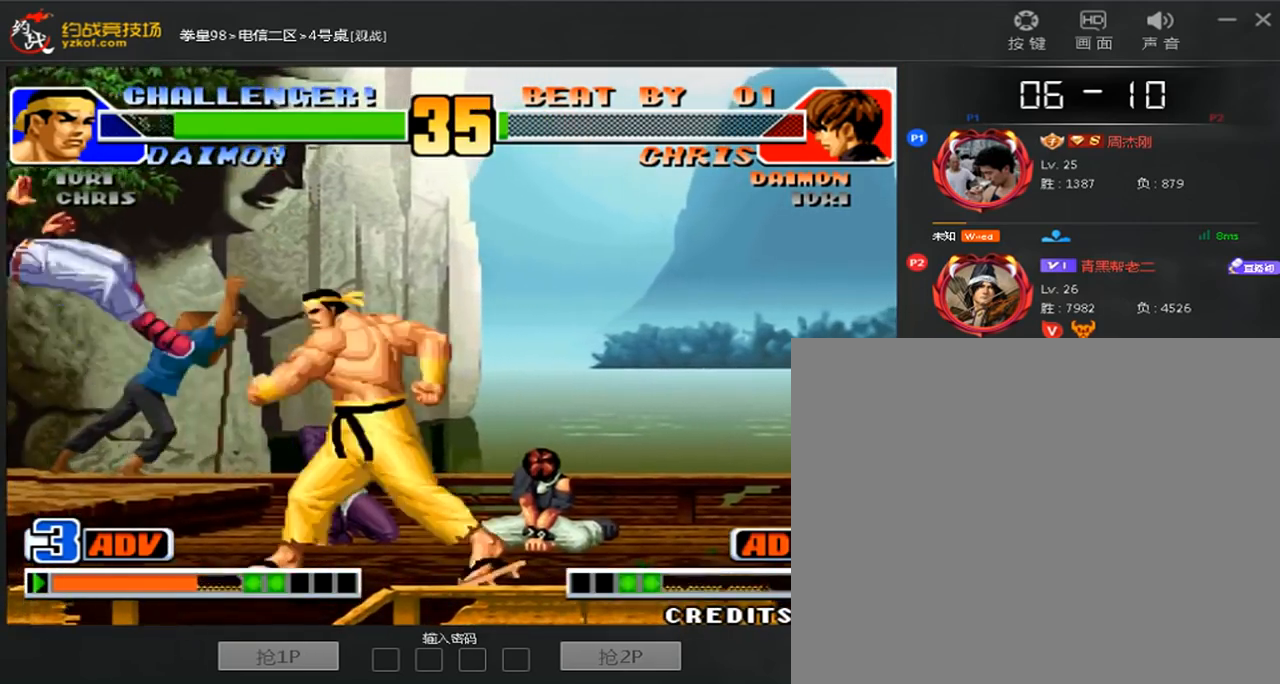
{"dt_ms": 480, "buttons": ["A"], "left_stick": "center", "events": [[480, "A", "down"]]}
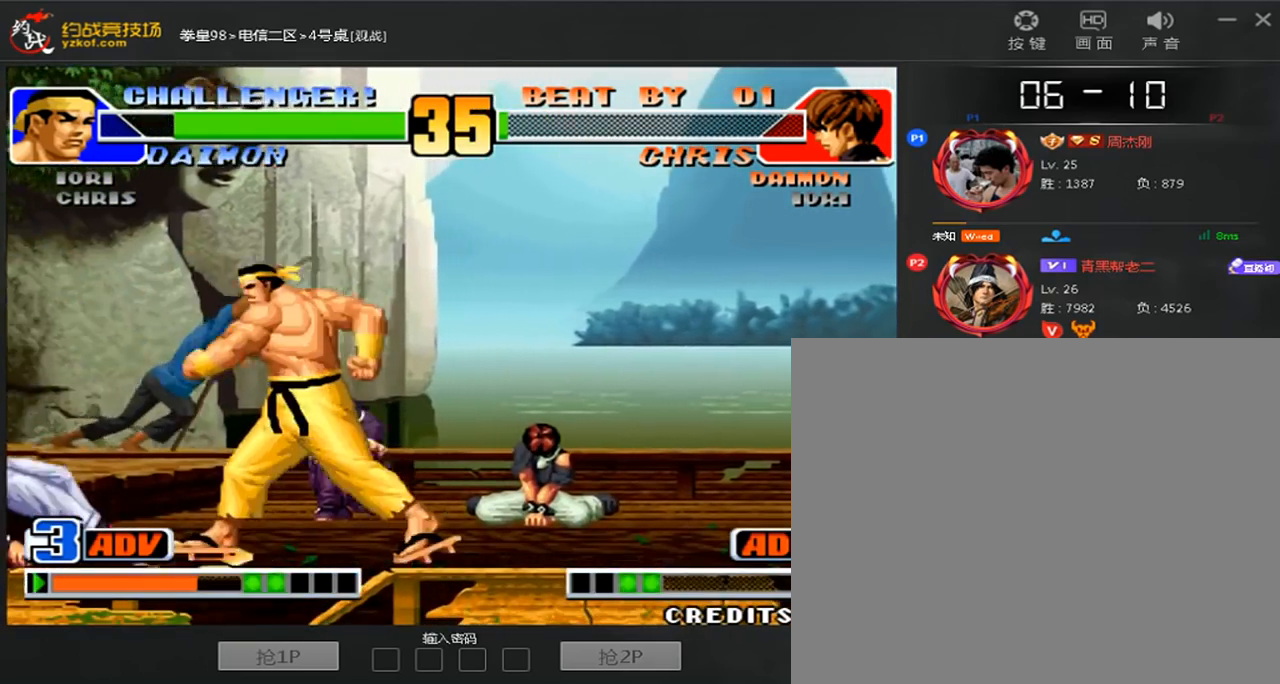
{"dt_ms": 520, "buttons": [], "left_stick": "down-left", "events": [[120, "A", "up"], [200, "A", "down"], [320, "A", "up"], [440, "left_stick", "down-left"]]}
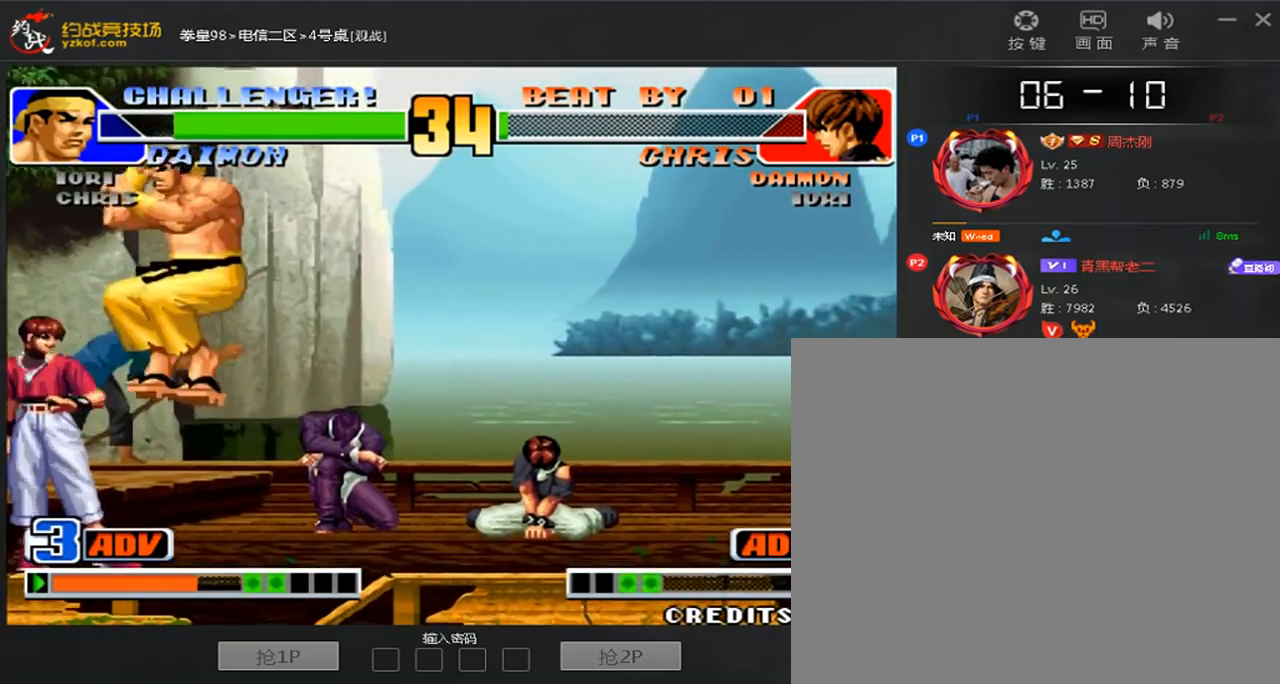
{"dt_ms": 480, "buttons": [], "left_stick": "left", "events": [[160, "left_stick", "left"], [320, "D", "down"], [480, "D", "up"]]}
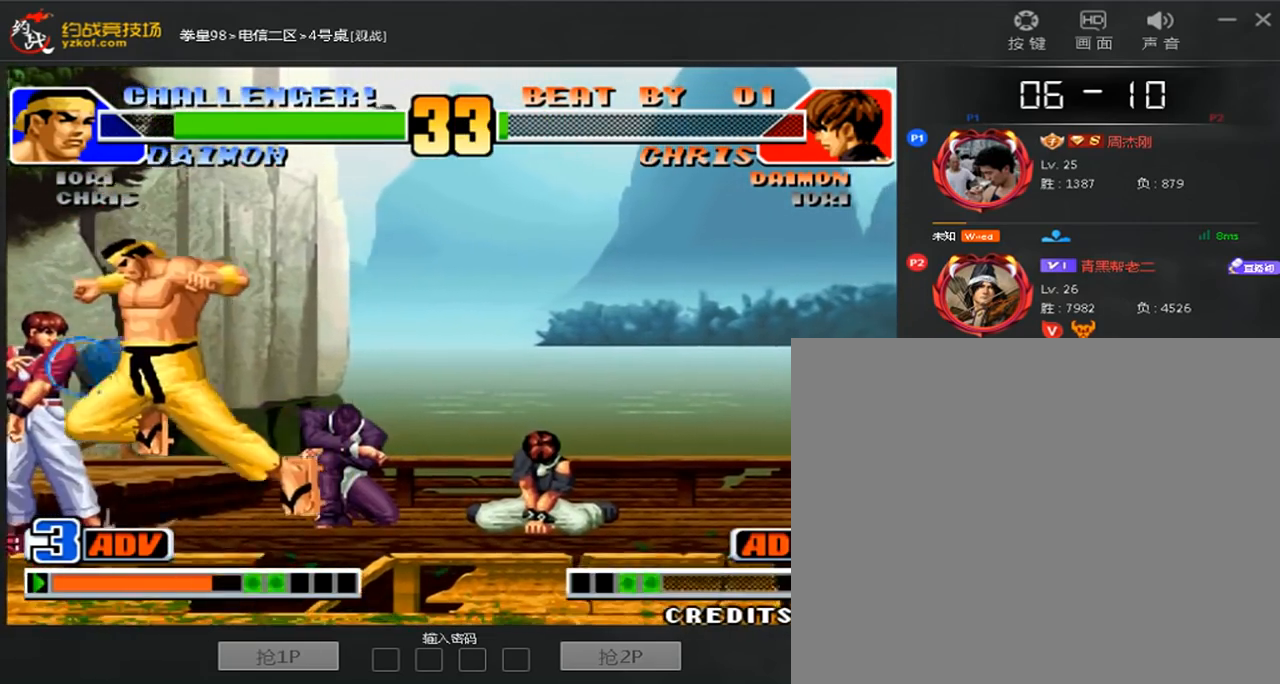
{"dt_ms": 520, "buttons": ["A", "C"], "left_stick": "right", "events": [[80, "left_stick", "down-left"], [200, "C", "down"], [200, "D", "down"], [320, "D", "up"], [440, "A", "down"], [440, "left_stick", "right"]]}
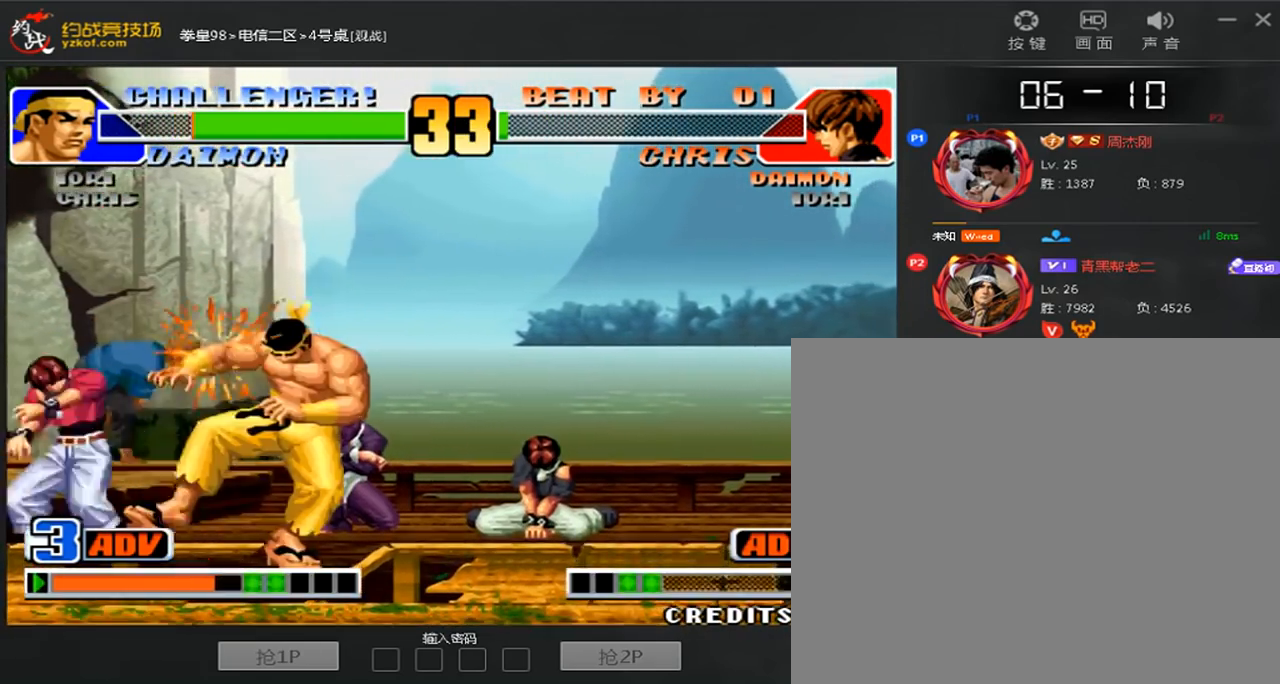
{"dt_ms": 480, "buttons": [], "left_stick": "center", "events": [[80, "left_stick", "down"], [120, "A", "up"], [120, "C", "up"], [160, "left_stick", "left"], [280, "A", "down"], [280, "left_stick", "down-right"], [360, "A", "up"], [480, "left_stick", "center"]]}
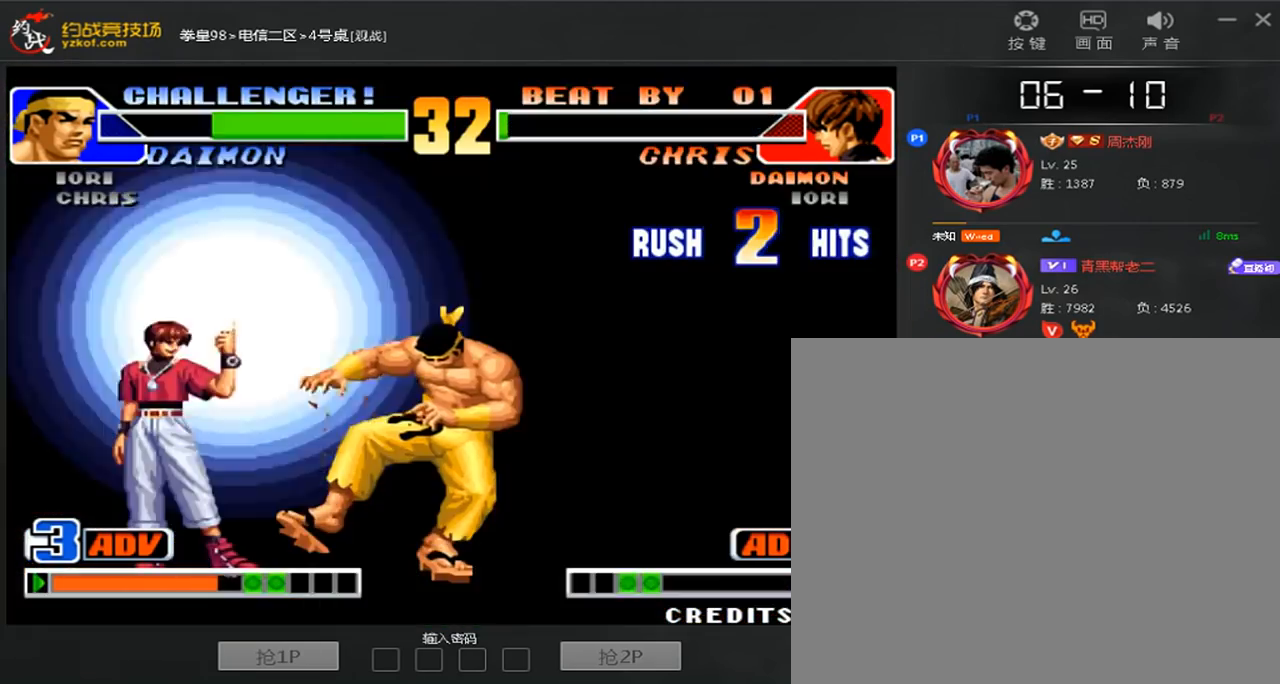
{"dt_ms": 520, "buttons": [], "left_stick": "center", "events": []}
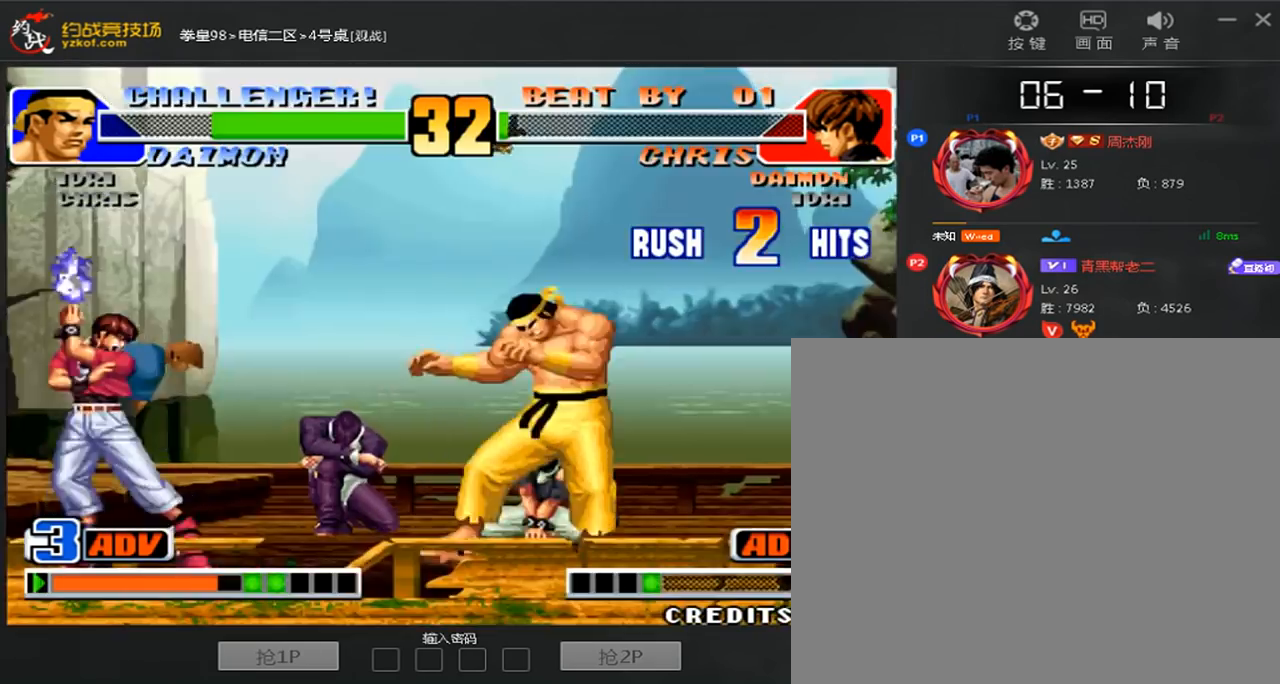
{"dt_ms": 480, "buttons": [], "left_stick": "up", "events": [[200, "A", "down"], [200, "C", "down"], [200, "D", "down"], [280, "A", "up"], [280, "C", "up"], [280, "D", "up"], [320, "left_stick", "up"]]}
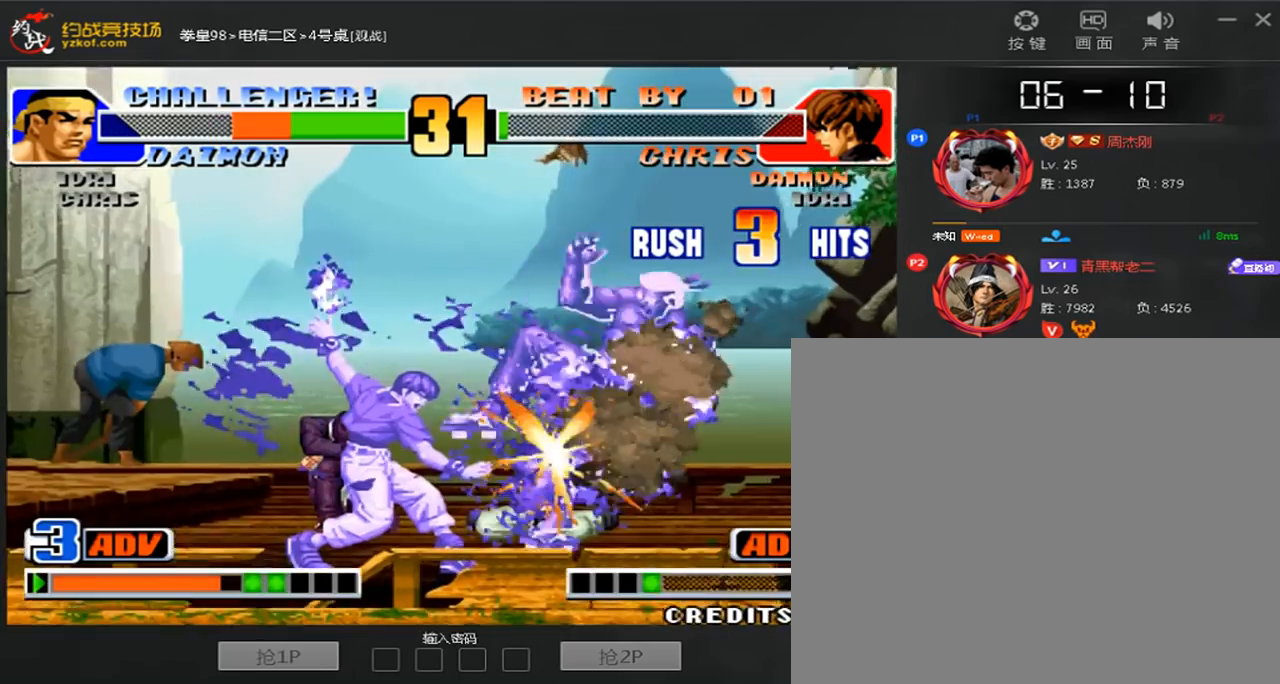
{"dt_ms": 520, "buttons": [], "left_stick": "center", "events": [[200, "A", "down"], [200, "D", "down"], [280, "A", "up"], [280, "D", "up"], [400, "left_stick", "center"]]}
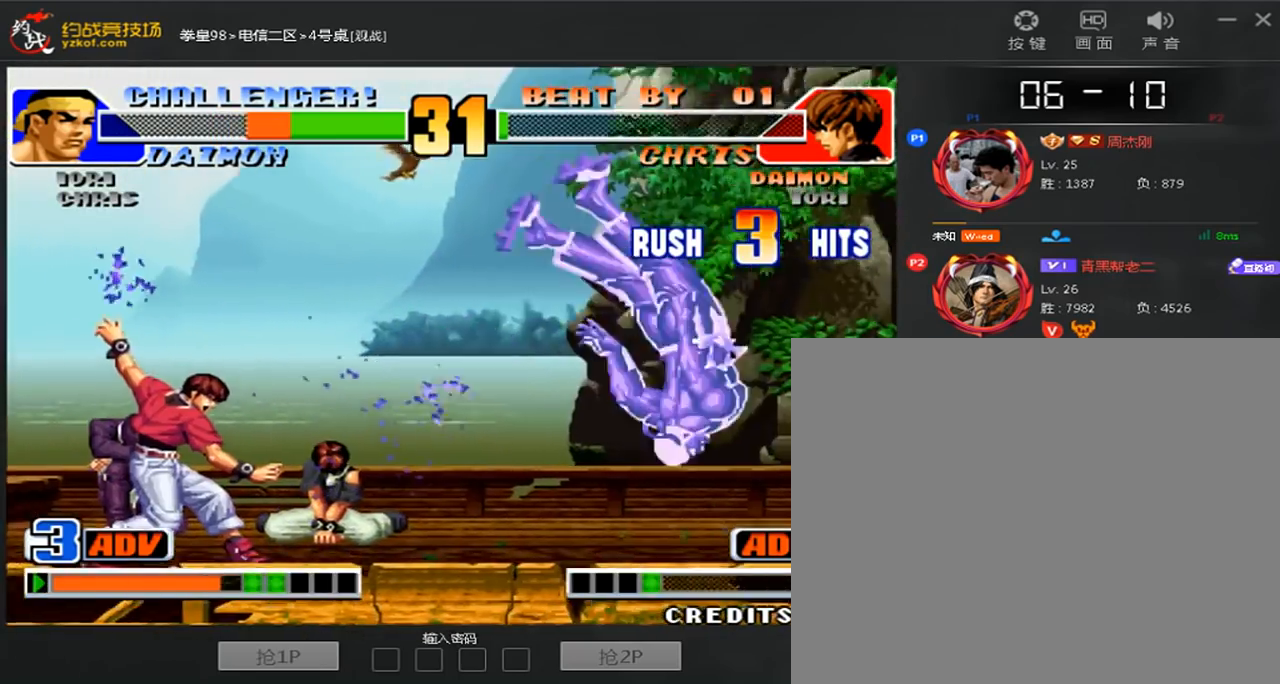
{"dt_ms": 480, "buttons": ["A"], "left_stick": "center", "events": [[200, "left_stick", "right"], [440, "left_stick", "center"], [480, "A", "down"]]}
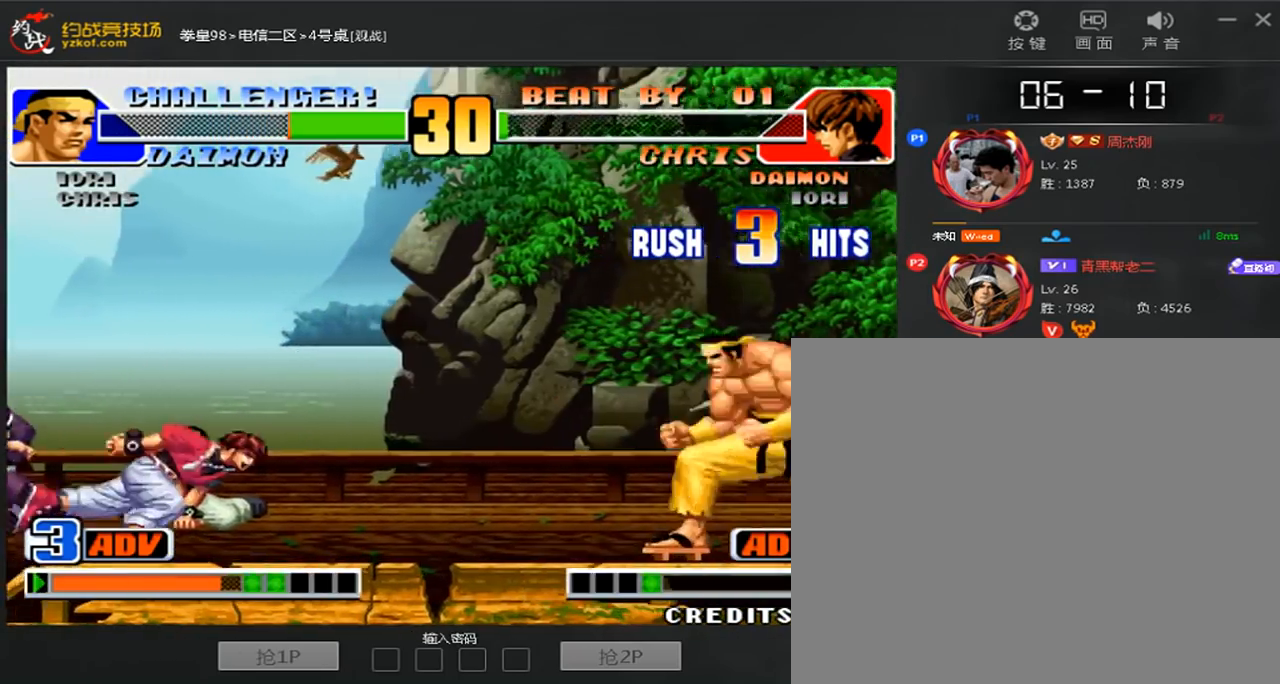
{"dt_ms": 520, "buttons": ["A"], "left_stick": "down-left", "events": [[80, "A", "up"], [240, "left_stick", "left"], [440, "left_stick", "down-left"], [520, "A", "down"]]}
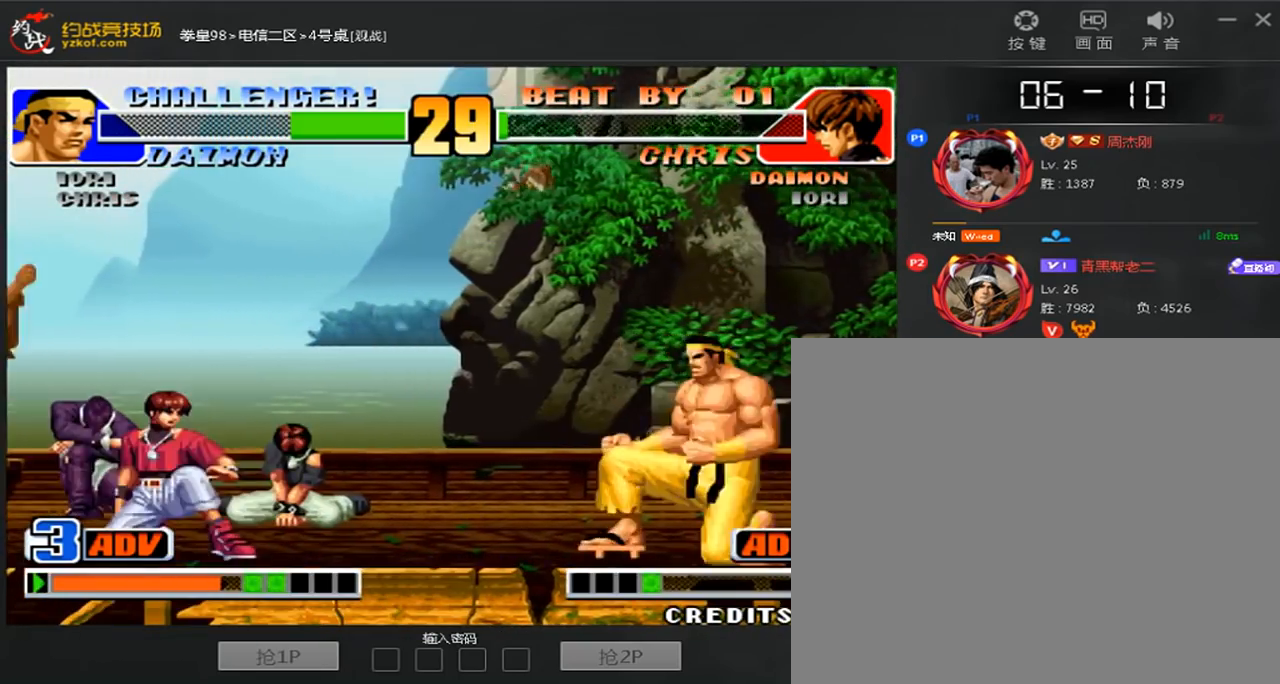
{"dt_ms": 480, "buttons": [], "left_stick": "down-left", "events": [[160, "A", "up"], [200, "left_stick", "left"], [480, "left_stick", "down-left"]]}
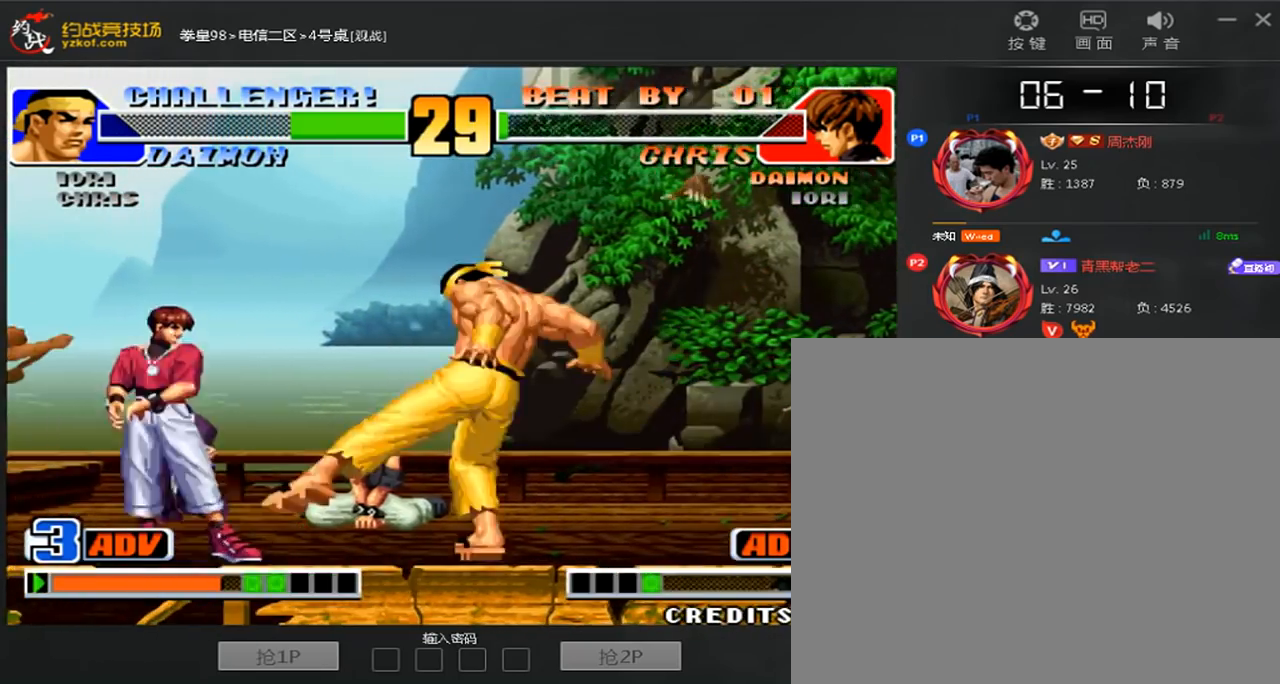
{"dt_ms": 520, "buttons": [], "left_stick": "center", "events": [[320, "left_stick", "center"]]}
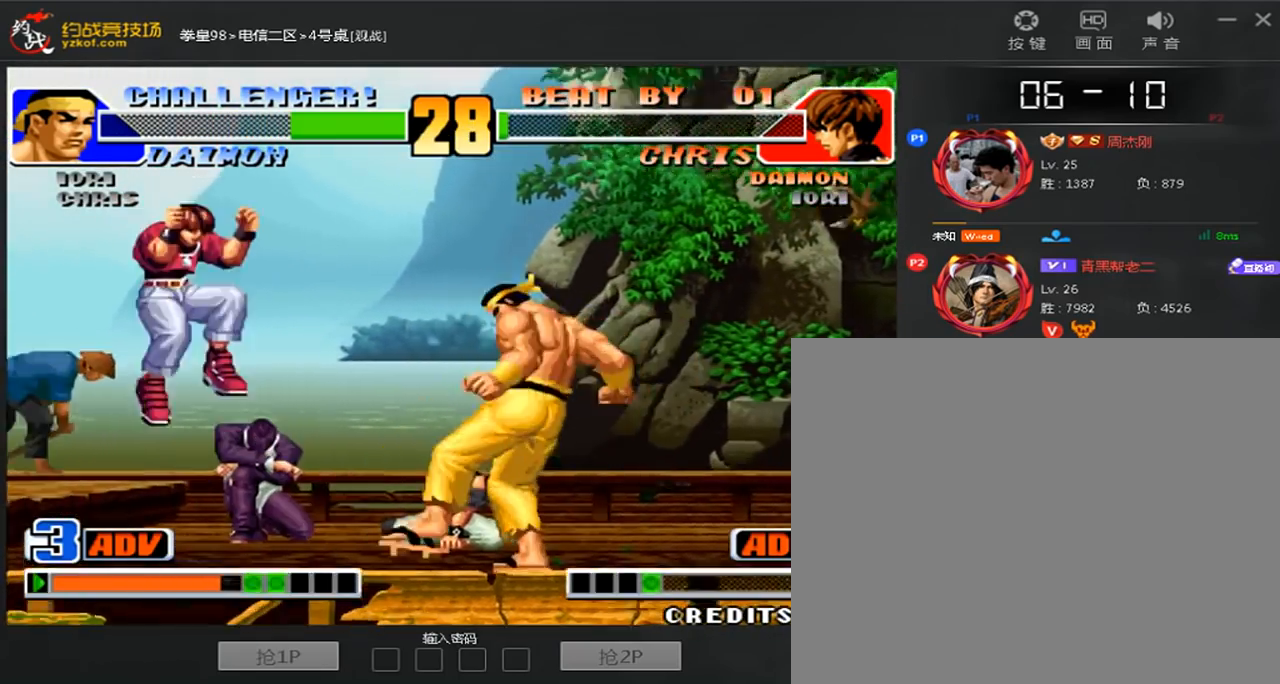
{"dt_ms": 480, "buttons": [], "left_stick": "center", "events": [[160, "left_stick", "right"], [240, "A", "down"], [240, "left_stick", "down"], [360, "A", "up"], [360, "left_stick", "center"]]}